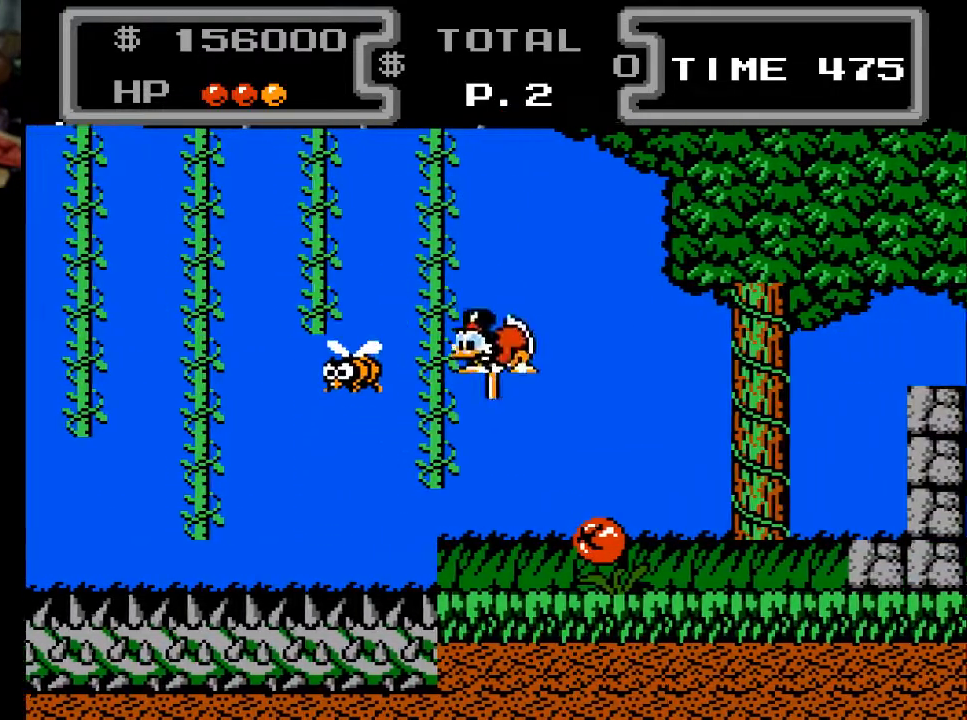
Gameplay with a controller (Xbox layout); each line is a JSON object with the inputs held at the frame after it. "events" lists button and stick changes between this image and that frame as [ms after this image, input, new state], when the widget could be followed in between. Not read: left_stick right_stick.
{"buttons": ["X", "DPAD_DOWN"], "events": [[100, "DPAD_LEFT", "up"], [133, "DPAD_RIGHT", "down"], [233, "DPAD_RIGHT", "up"]]}
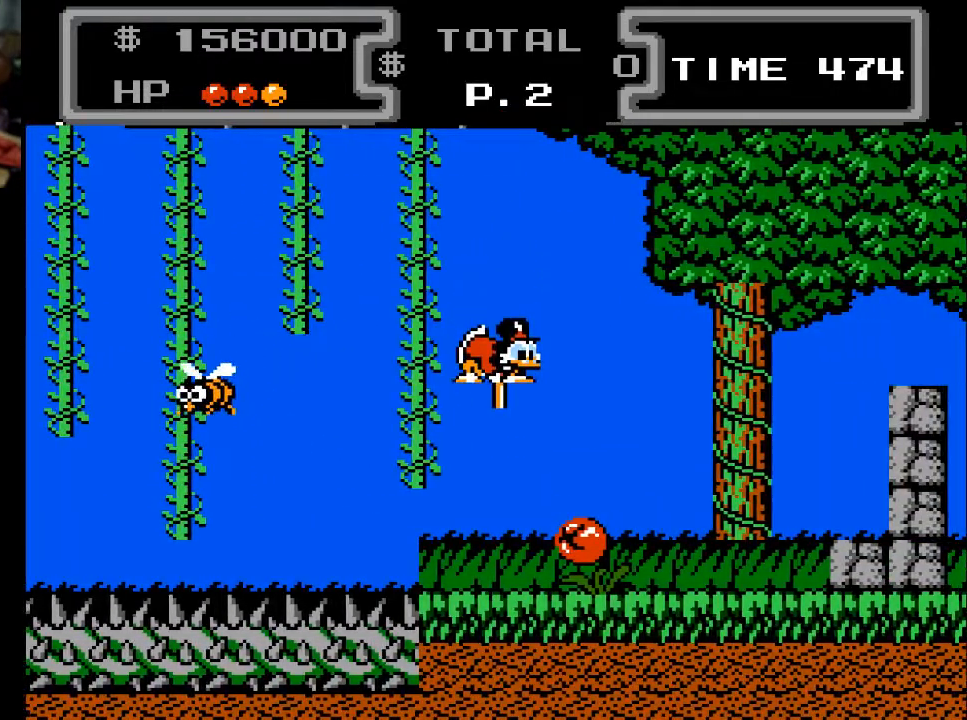
{"buttons": ["X", "DPAD_RIGHT"], "events": [[367, "DPAD_RIGHT", "down"], [400, "DPAD_DOWN", "up"]]}
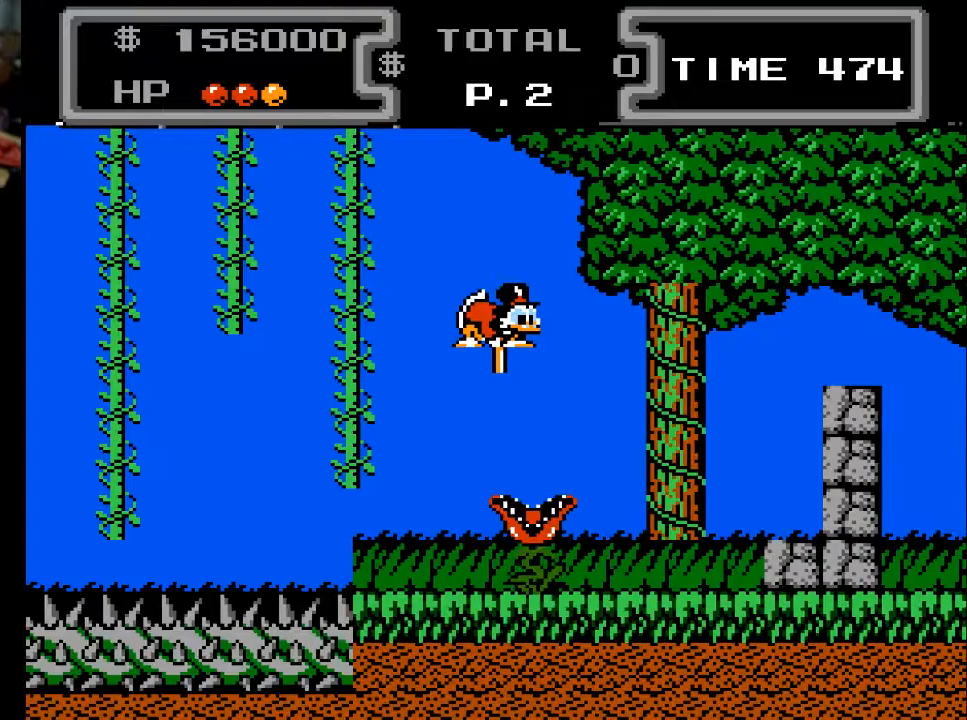
{"buttons": ["X", "DPAD_DOWN", "DPAD_RIGHT"], "events": [[467, "DPAD_DOWN", "down"]]}
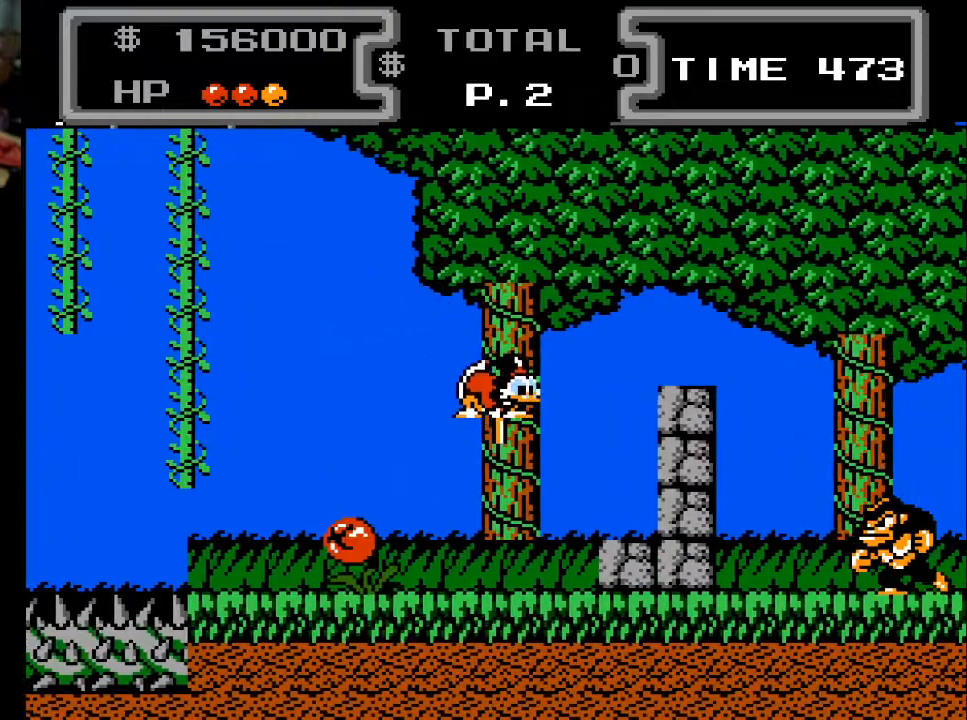
{"buttons": ["X", "DPAD_DOWN", "DPAD_RIGHT"], "events": []}
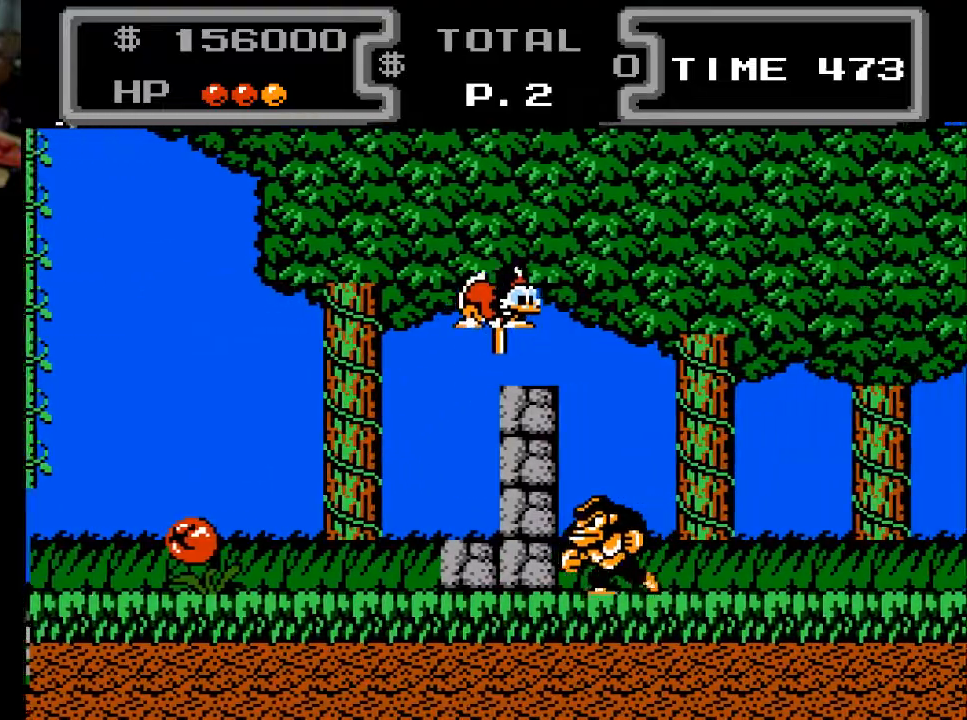
{"buttons": ["X", "DPAD_DOWN", "DPAD_LEFT"], "events": [[233, "DPAD_RIGHT", "up"], [333, "DPAD_LEFT", "down"]]}
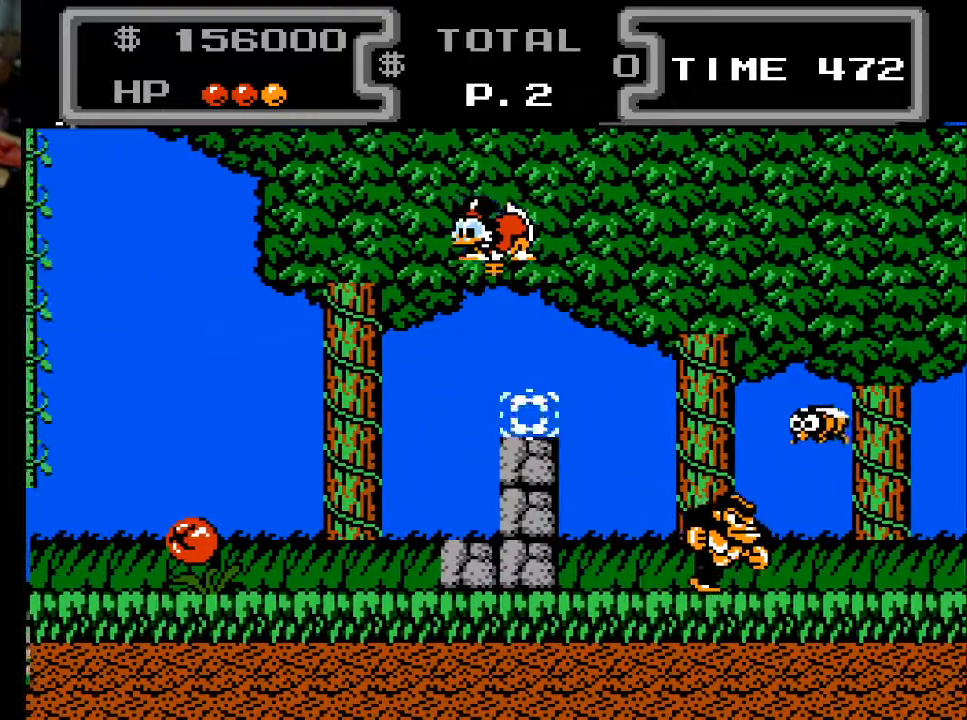
{"buttons": ["X", "DPAD_DOWN", "DPAD_RIGHT"], "events": [[33, "DPAD_LEFT", "up"], [133, "DPAD_RIGHT", "down"]]}
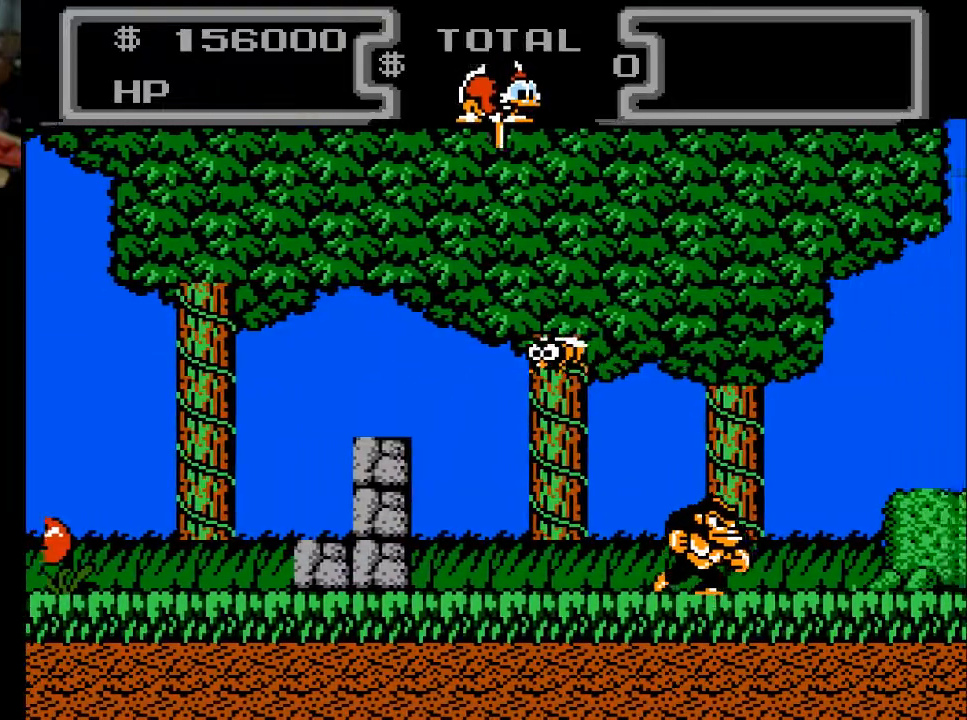
{"buttons": ["X", "DPAD_DOWN"], "events": [[133, "DPAD_RIGHT", "up"], [167, "DPAD_LEFT", "down"], [433, "DPAD_LEFT", "up"]]}
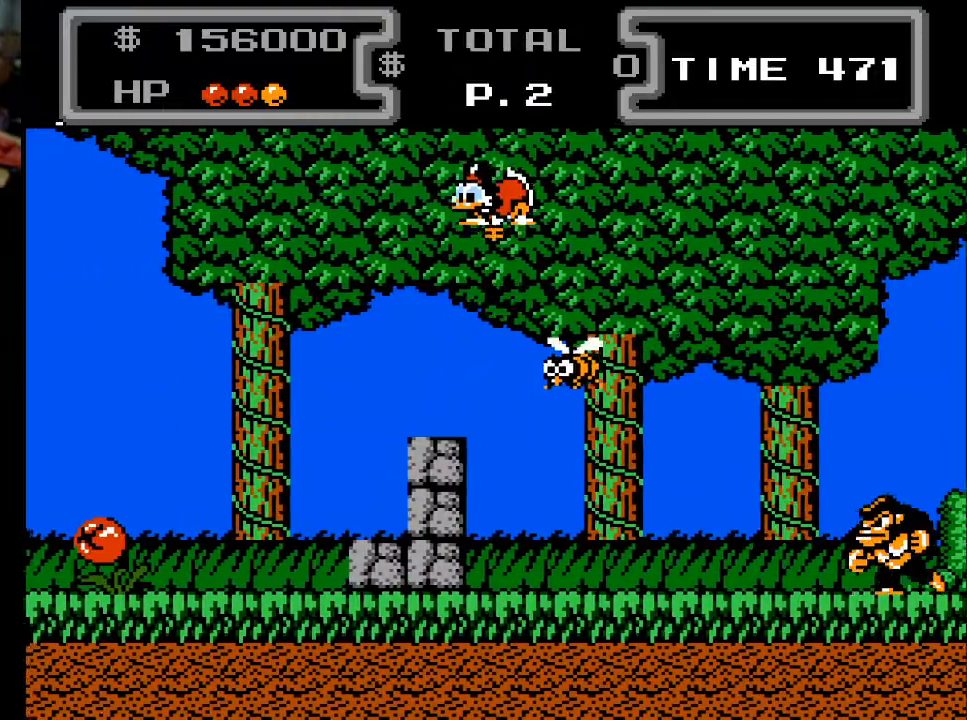
{"buttons": ["X", "DPAD_DOWN"], "events": [[133, "DPAD_LEFT", "down"], [333, "DPAD_LEFT", "up"]]}
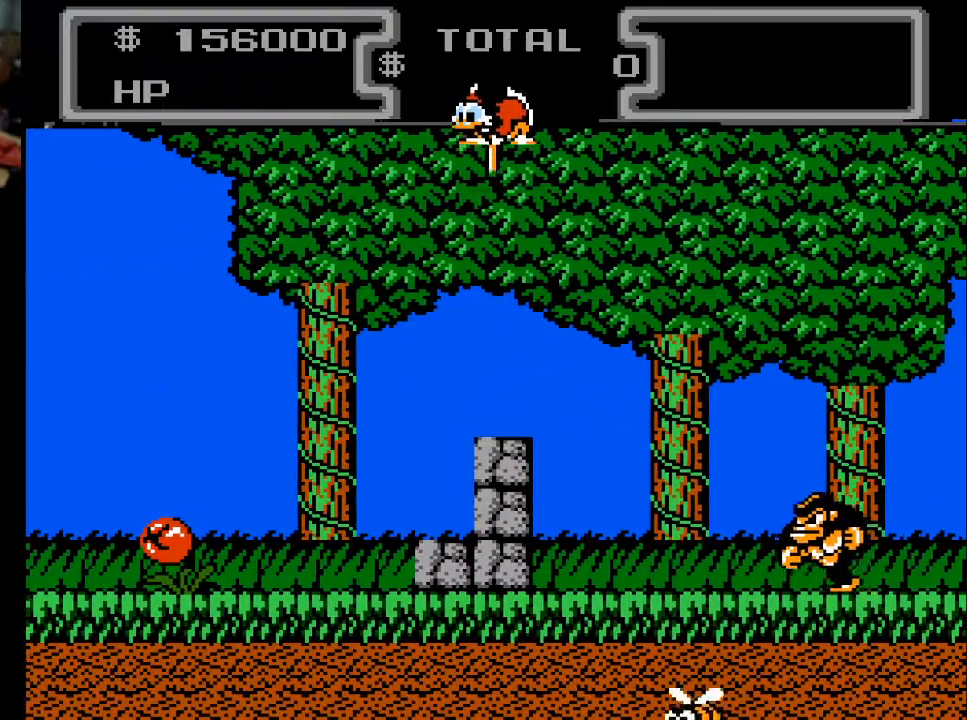
{"buttons": ["X", "DPAD_DOWN"], "events": []}
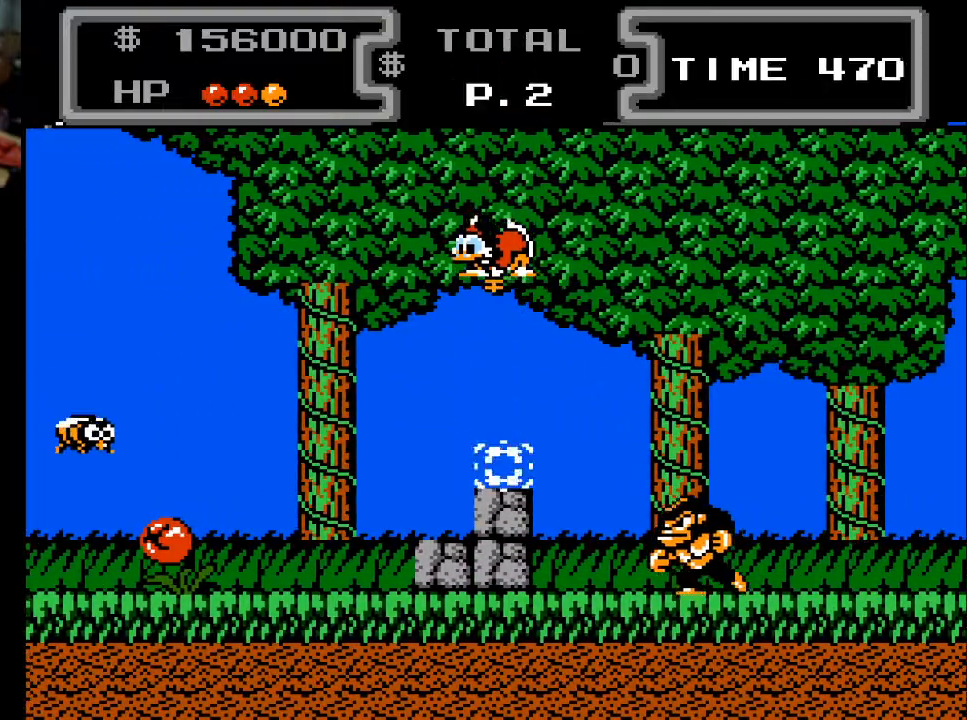
{"buttons": ["X", "DPAD_DOWN"], "events": []}
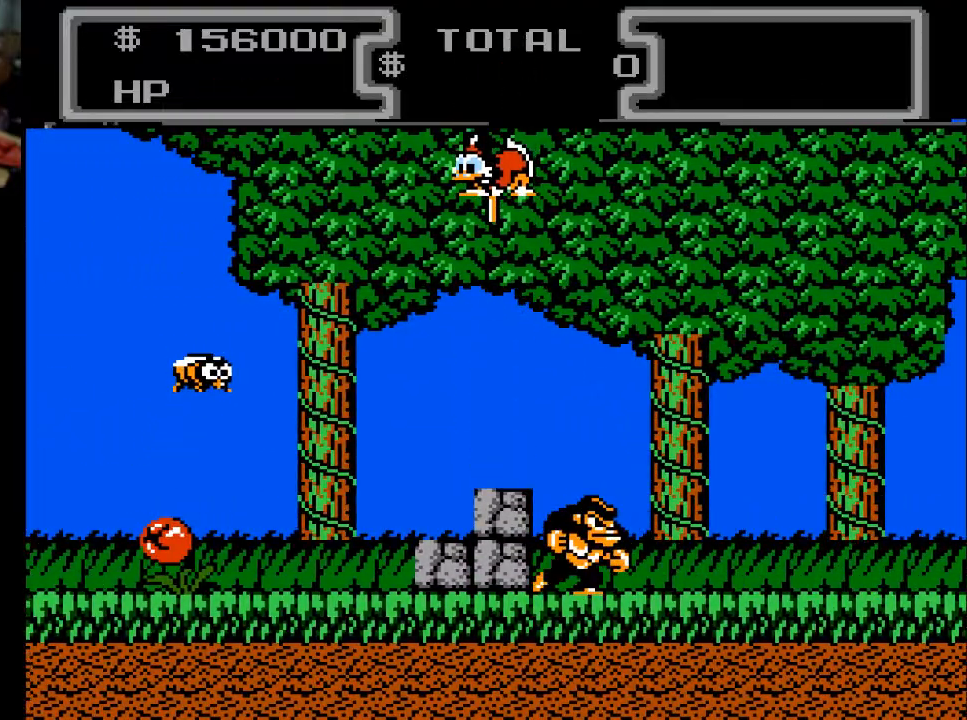
{"buttons": ["X", "DPAD_DOWN"], "events": []}
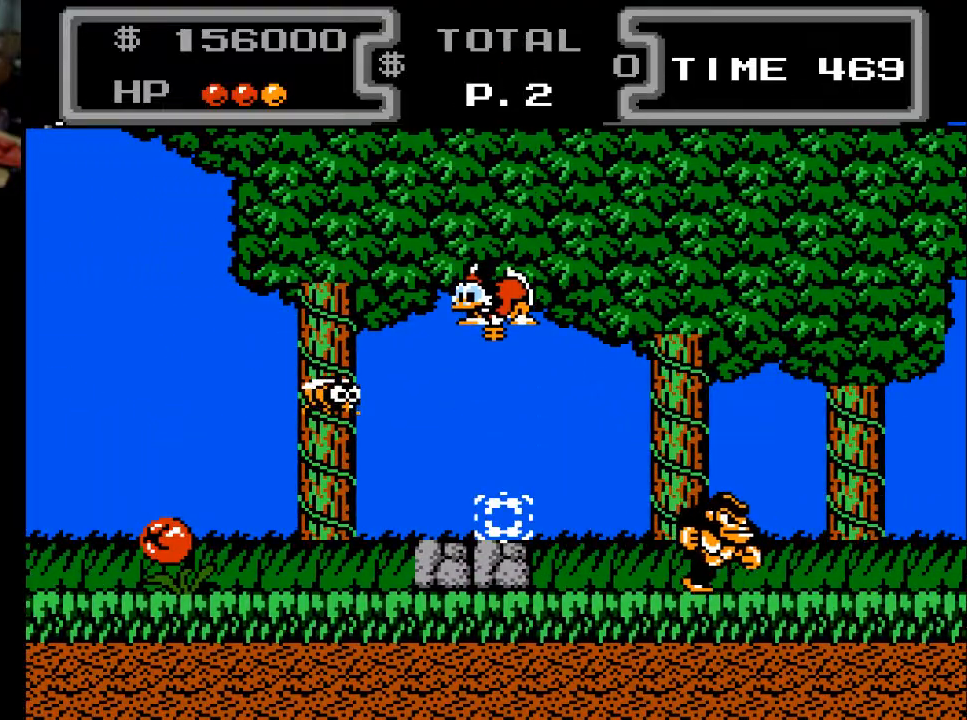
{"buttons": ["X", "DPAD_DOWN"], "events": [[267, "DPAD_LEFT", "down"], [333, "DPAD_LEFT", "up"]]}
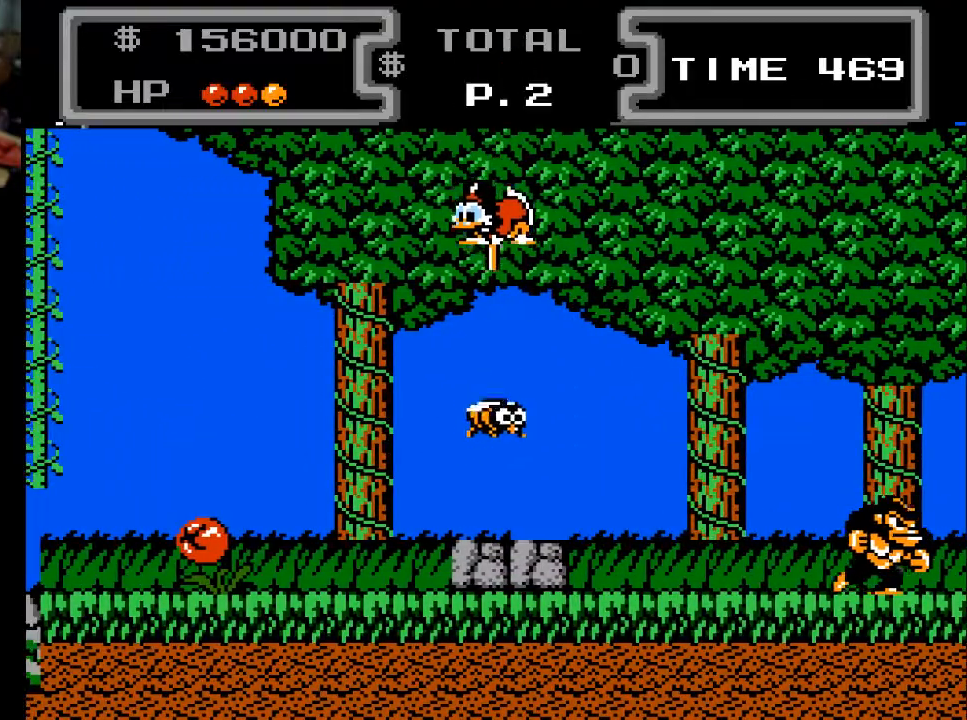
{"buttons": ["X", "DPAD_DOWN"], "events": [[67, "DPAD_RIGHT", "down"], [233, "DPAD_RIGHT", "up"], [333, "DPAD_LEFT", "down"], [500, "DPAD_LEFT", "up"]]}
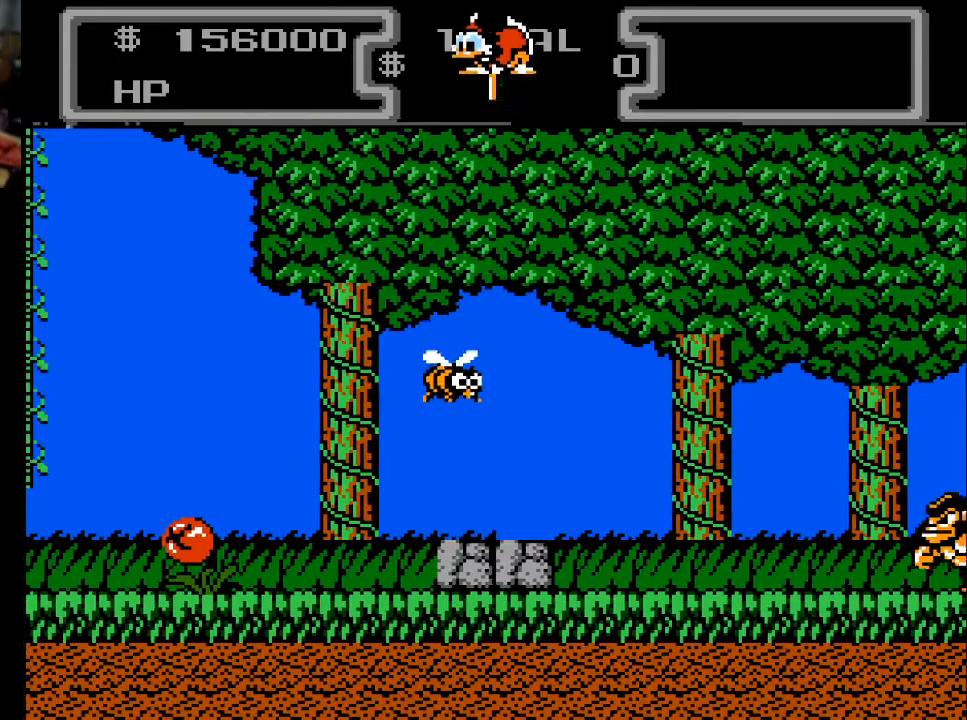
{"buttons": ["X", "DPAD_DOWN"], "events": []}
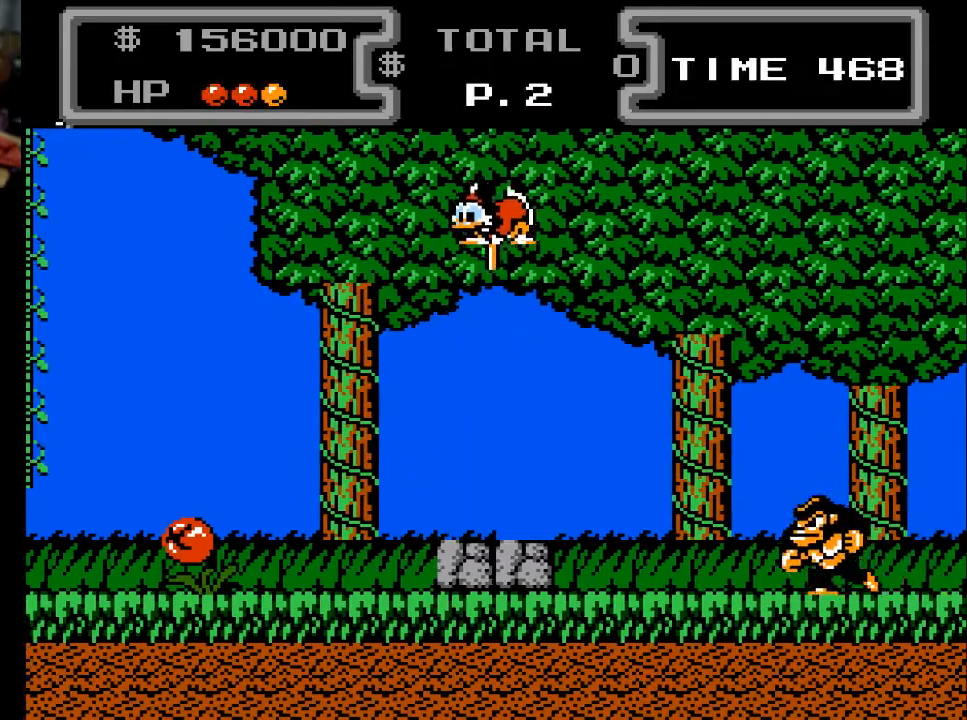
{"buttons": ["X", "DPAD_DOWN"], "events": []}
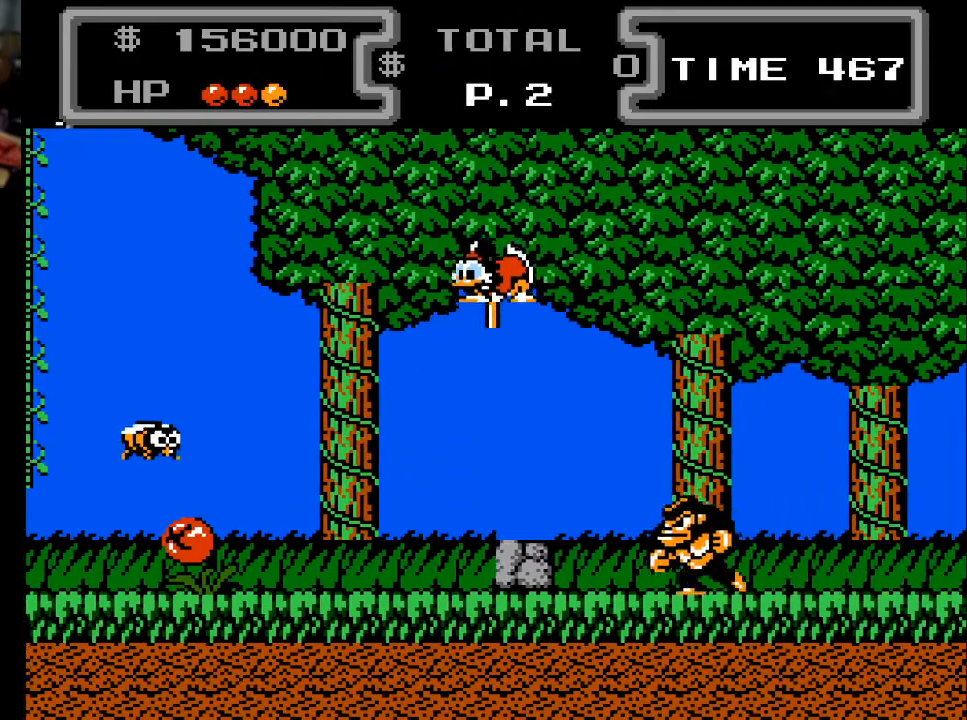
{"buttons": ["X", "DPAD_DOWN"], "events": []}
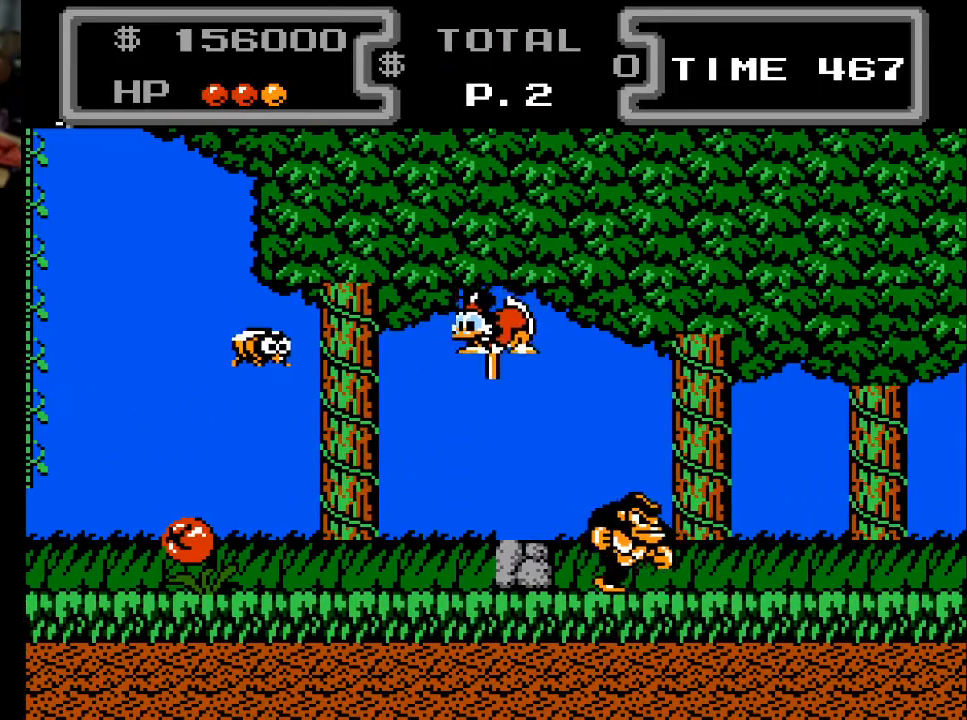
{"buttons": ["X", "DPAD_DOWN"], "events": [[200, "DPAD_RIGHT", "down"], [300, "DPAD_RIGHT", "up"]]}
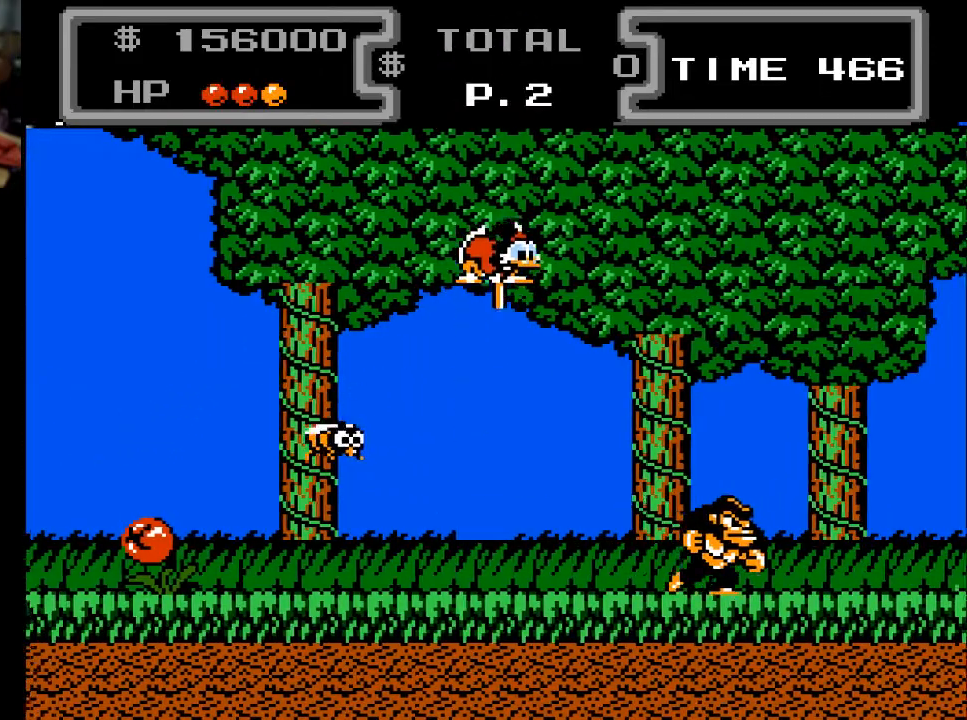
{"buttons": ["X", "DPAD_DOWN", "DPAD_RIGHT"], "events": [[100, "DPAD_LEFT", "down"], [233, "DPAD_LEFT", "up"], [333, "DPAD_RIGHT", "down"]]}
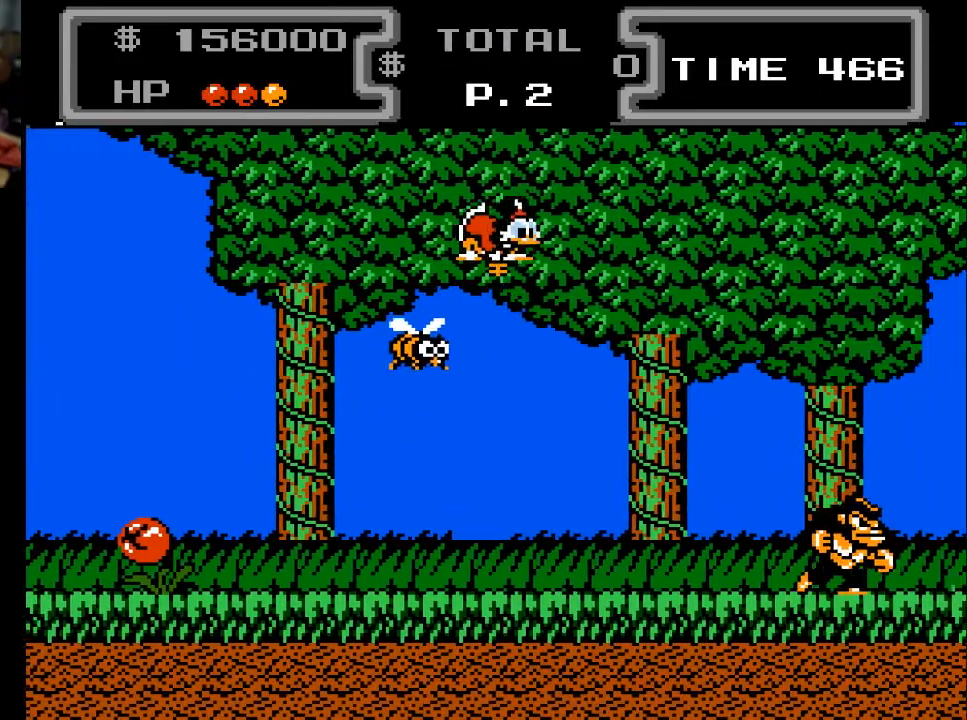
{"buttons": ["X", "DPAD_DOWN", "DPAD_RIGHT"], "events": []}
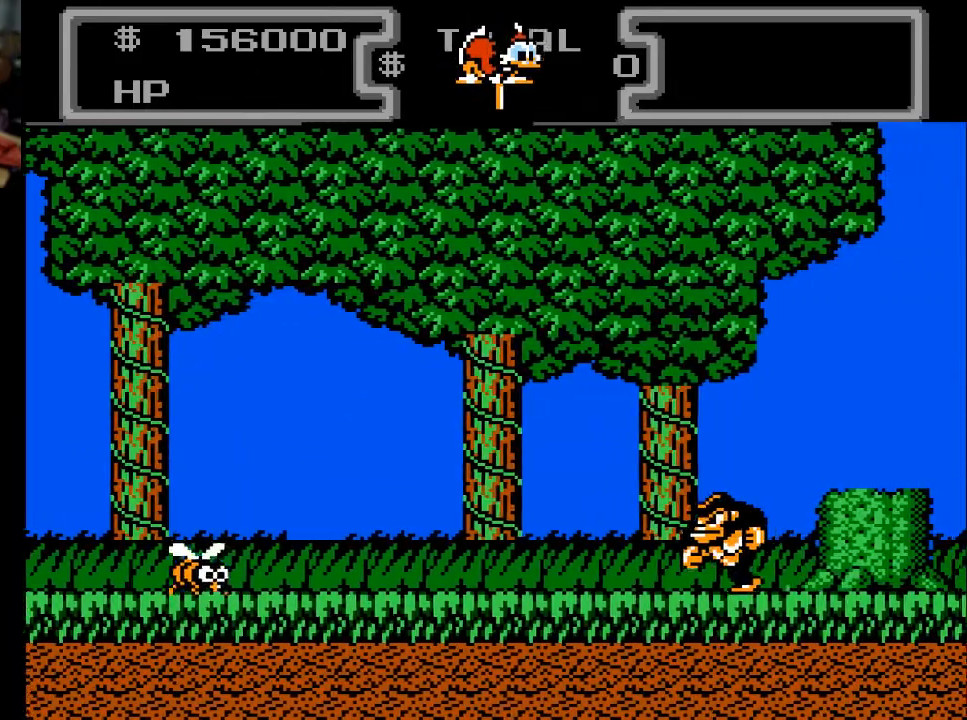
{"buttons": ["X", "DPAD_DOWN", "DPAD_LEFT"], "events": [[67, "DPAD_RIGHT", "up"], [300, "DPAD_LEFT", "down"]]}
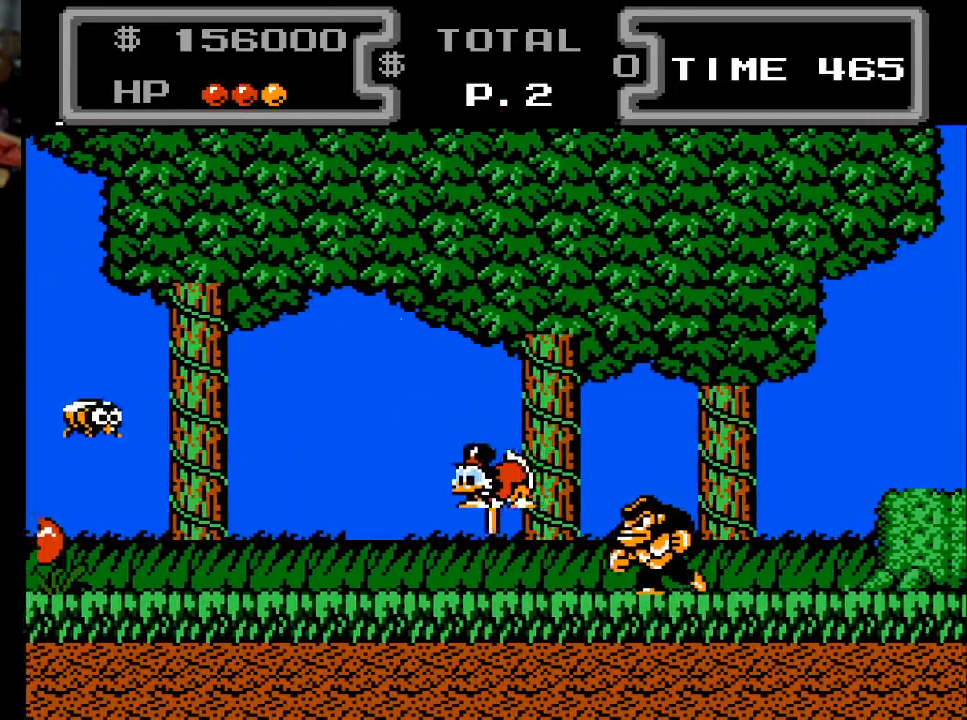
{"buttons": ["X", "DPAD_DOWN"], "events": [[200, "DPAD_LEFT", "up"]]}
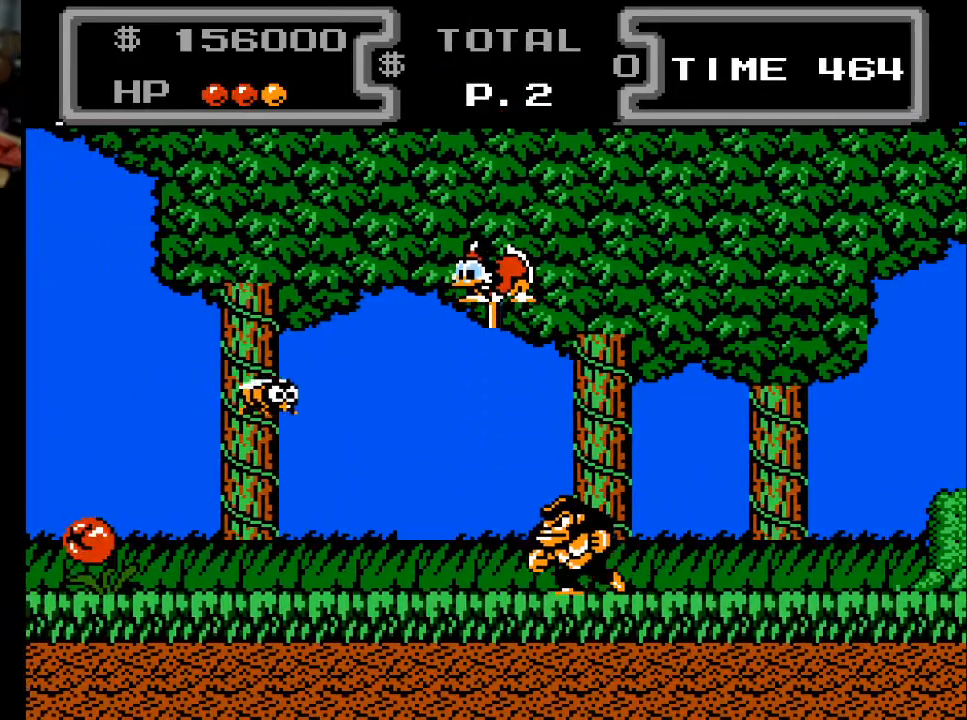
{"buttons": ["X", "DPAD_DOWN", "DPAD_RIGHT"], "events": [[433, "DPAD_RIGHT", "down"]]}
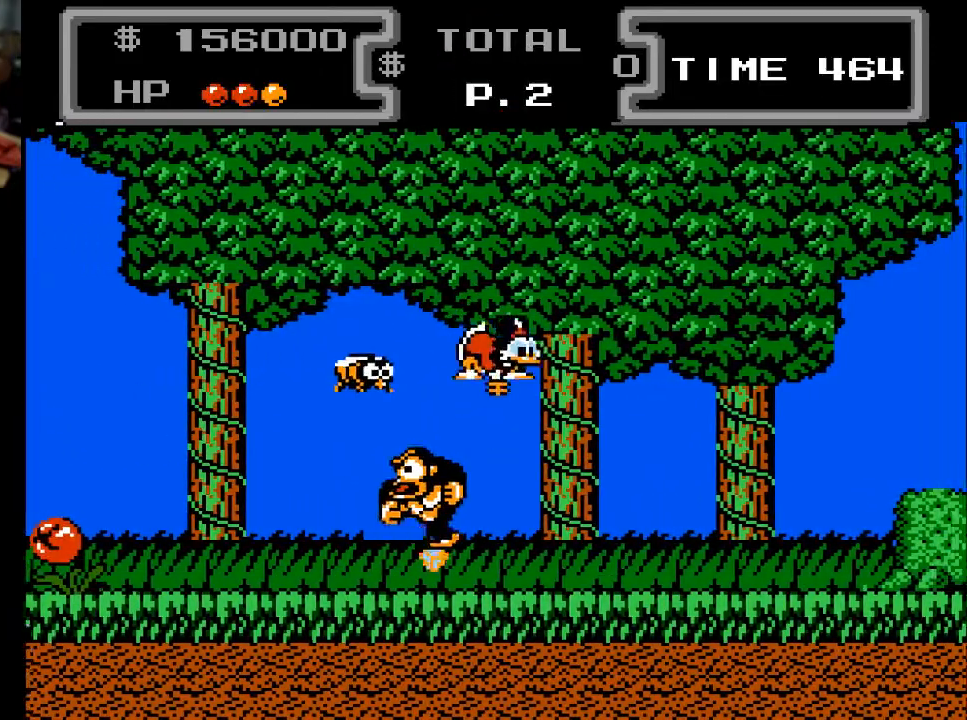
{"buttons": ["X", "DPAD_DOWN", "DPAD_LEFT"], "events": [[267, "DPAD_RIGHT", "up"], [300, "DPAD_LEFT", "down"]]}
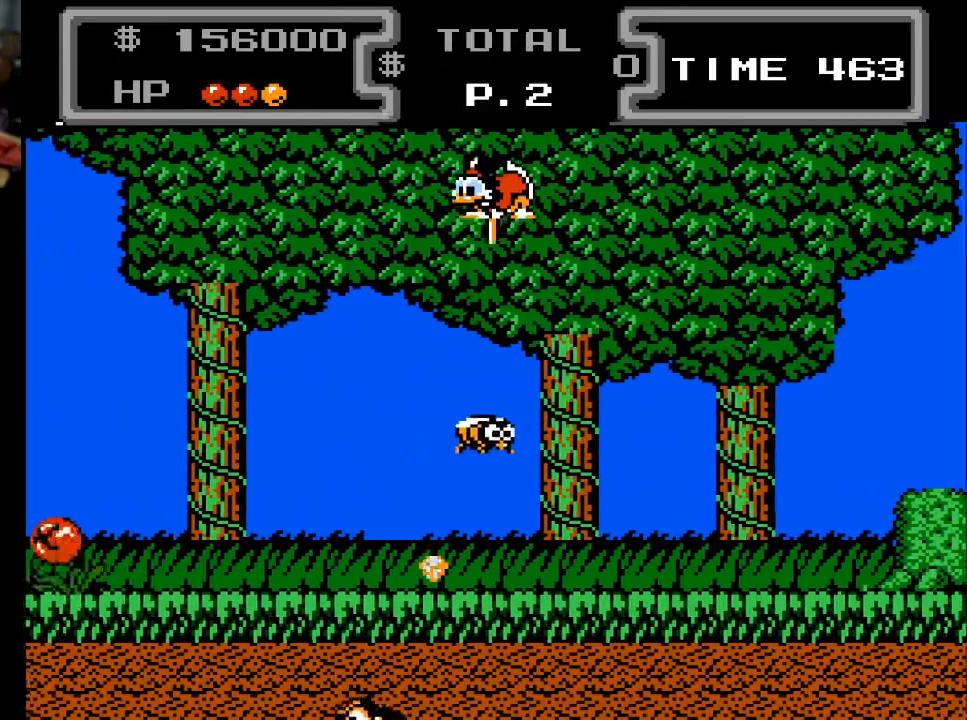
{"buttons": ["X", "DPAD_DOWN"], "events": [[33, "DPAD_LEFT", "up"], [100, "DPAD_RIGHT", "down"], [267, "DPAD_RIGHT", "up"], [333, "DPAD_LEFT", "down"], [500, "DPAD_LEFT", "up"]]}
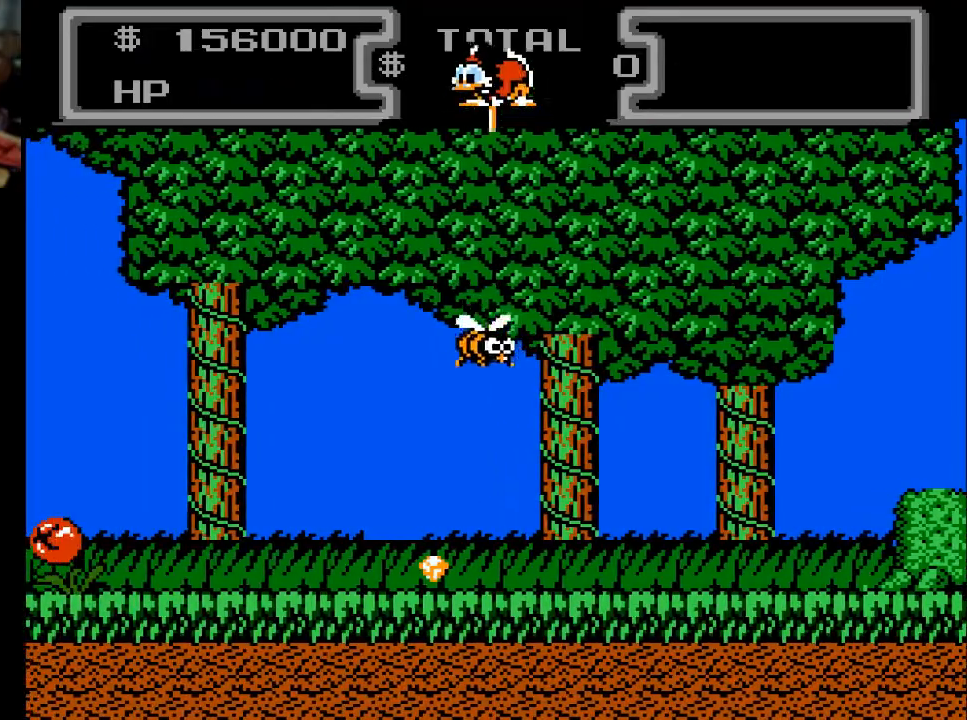
{"buttons": ["DPAD_DOWN", "DPAD_LEFT"], "events": [[467, "DPAD_LEFT", "down"], [500, "X", "up"]]}
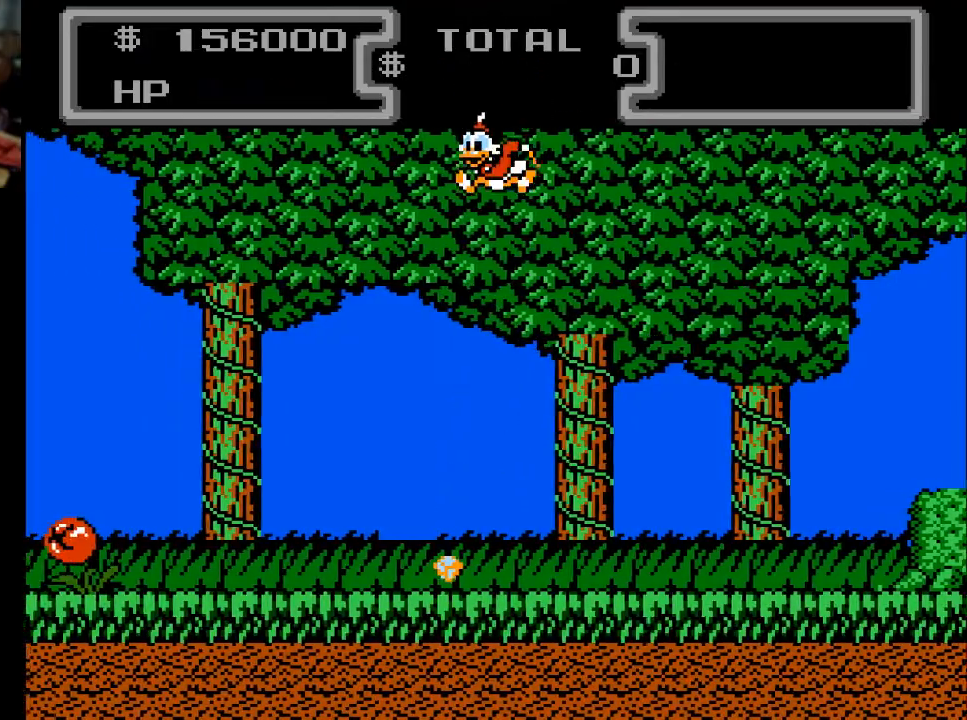
{"buttons": ["DPAD_RIGHT"], "events": [[100, "DPAD_LEFT", "up"], [233, "DPAD_LEFT", "down"], [367, "DPAD_LEFT", "up"], [400, "DPAD_RIGHT", "down"], [433, "DPAD_DOWN", "up"]]}
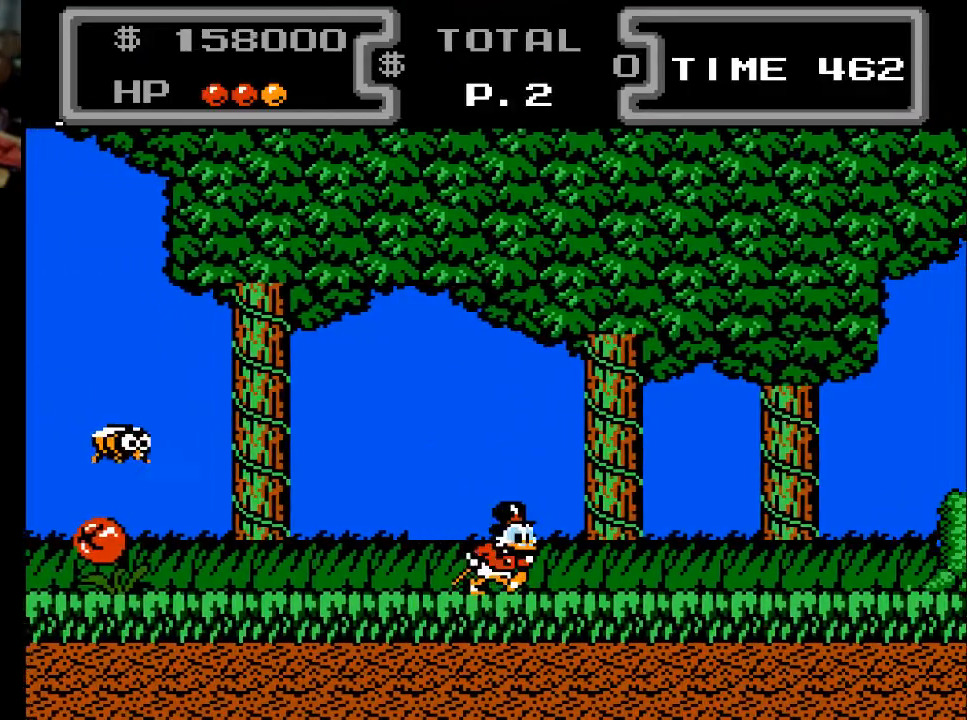
{"buttons": ["DPAD_RIGHT"], "events": []}
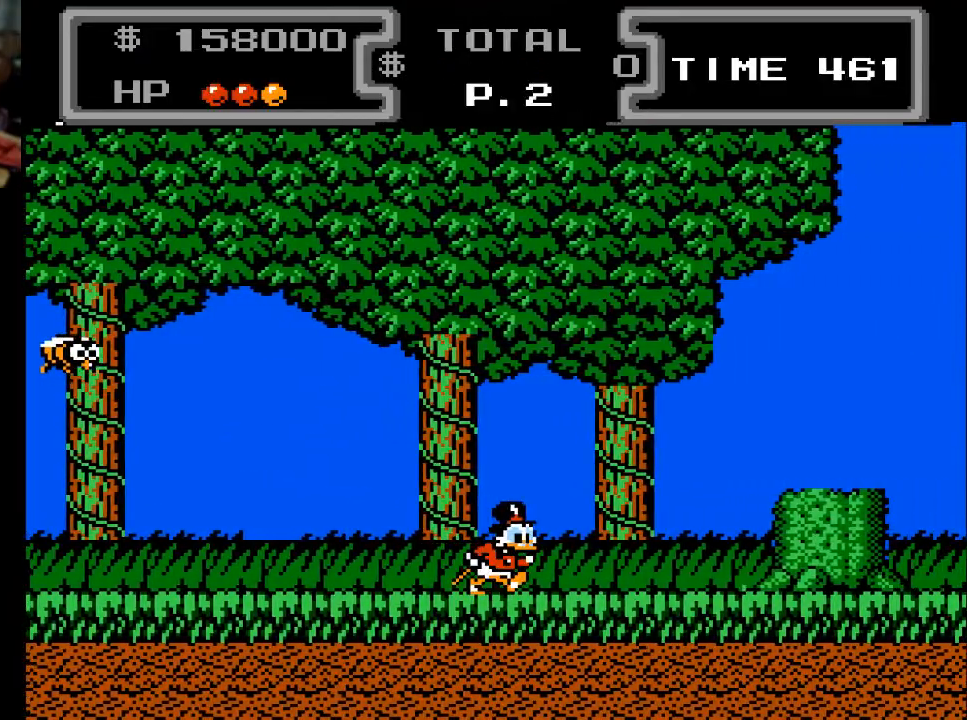
{"buttons": ["DPAD_RIGHT"], "events": []}
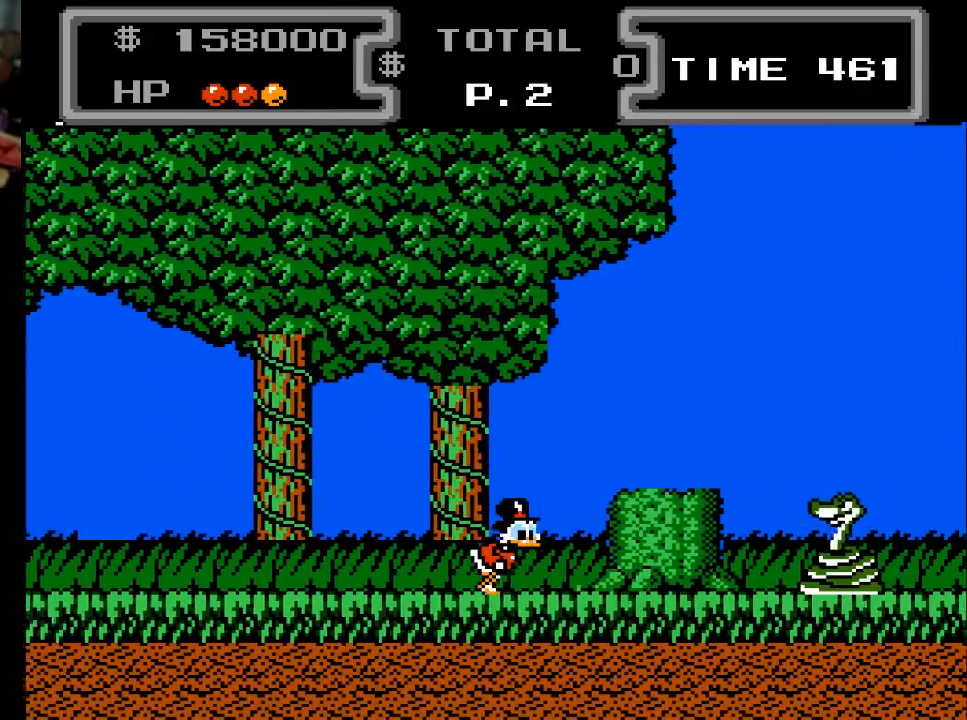
{"buttons": ["X", "DPAD_DOWN"], "events": [[33, "A", "down"], [100, "DPAD_DOWN", "down"], [200, "X", "down"], [333, "A", "up"], [500, "DPAD_RIGHT", "up"]]}
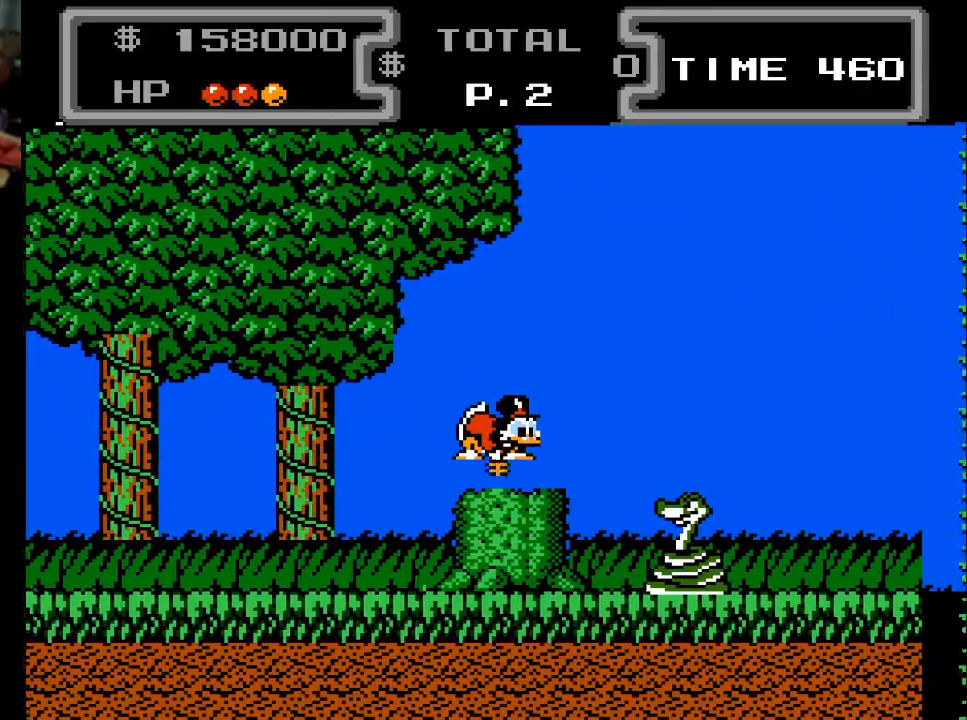
{"buttons": ["X", "DPAD_DOWN", "DPAD_RIGHT"], "events": [[100, "DPAD_RIGHT", "down"]]}